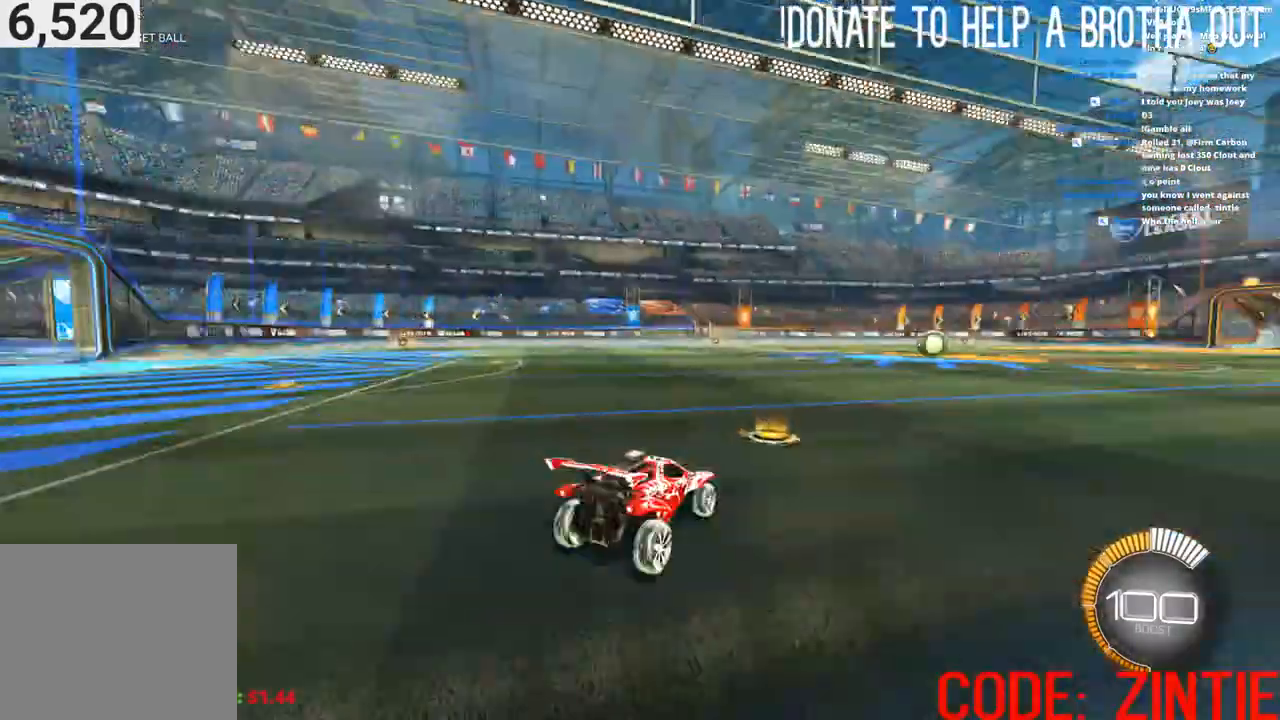
Gameplay with a controller (PlayStation layout); each line is a JSON object with the inputs held at the frame after it. "events" lists button and stick changes between this image and that frame as [ms after this image, input, new state], when the widget could be followed in between.
{"buttons": ["CIRCLE", "R2"], "left_stick": "center", "right_stick": "center", "events": [[83, "R3", "up"], [217, "R2", "down"], [317, "CIRCLE", "down"]]}
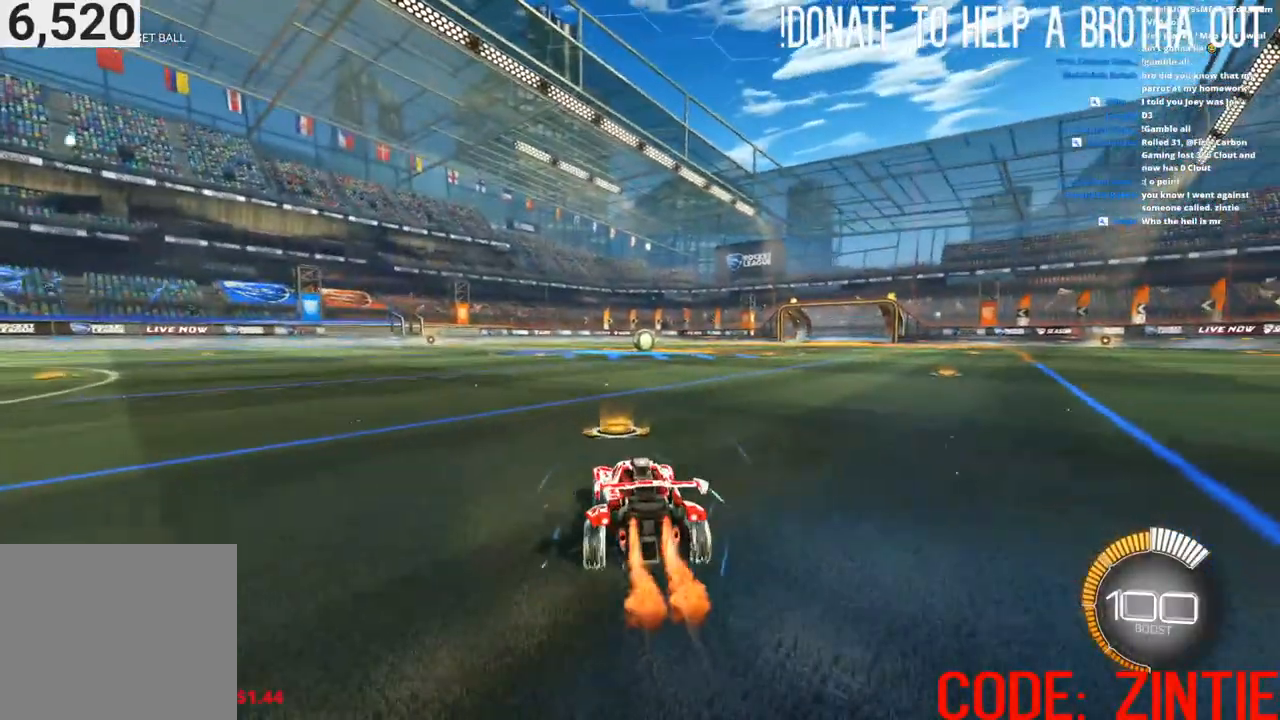
{"buttons": ["CIRCLE", "L1", "R2"], "left_stick": "down-right", "right_stick": "center", "events": [[267, "CROSS", "down"], [283, "L1", "down"], [283, "left_stick", "up-right"], [317, "CROSS", "up"], [383, "CROSS", "down"], [433, "left_stick", "down-right"], [467, "CROSS", "up"]]}
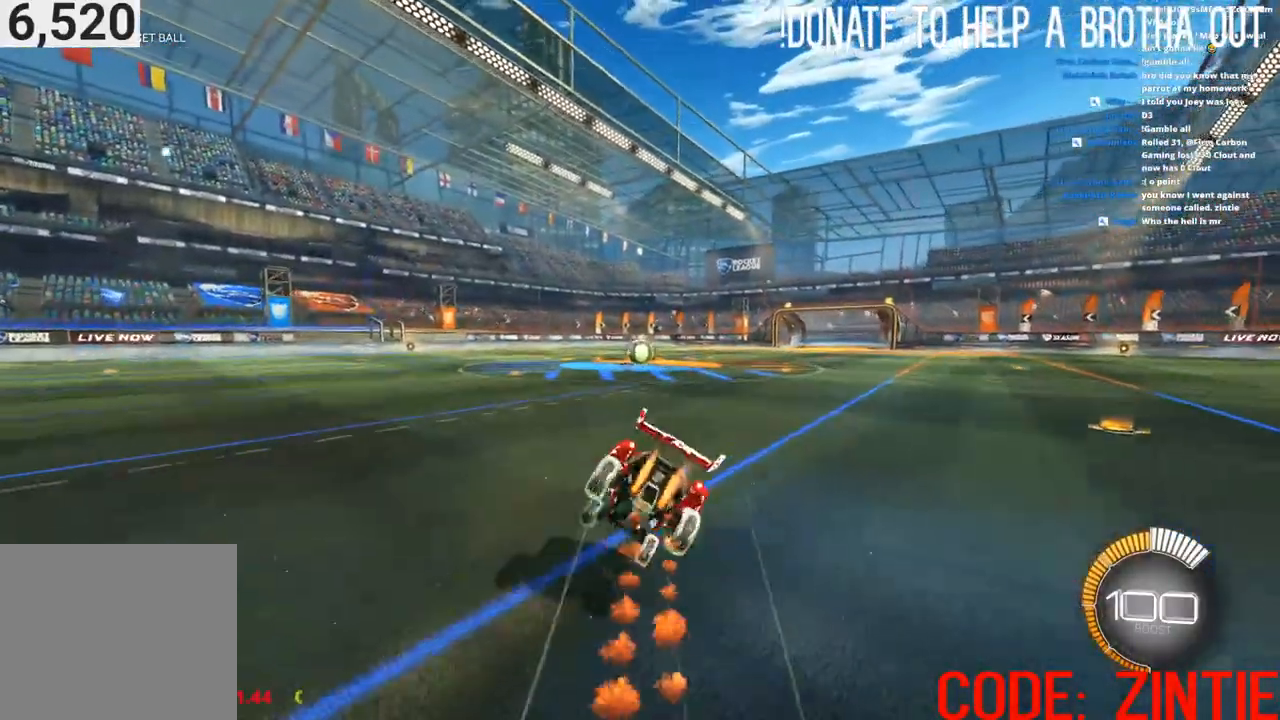
{"buttons": ["CIRCLE", "L1", "R2"], "left_stick": "down-right", "right_stick": "center", "events": []}
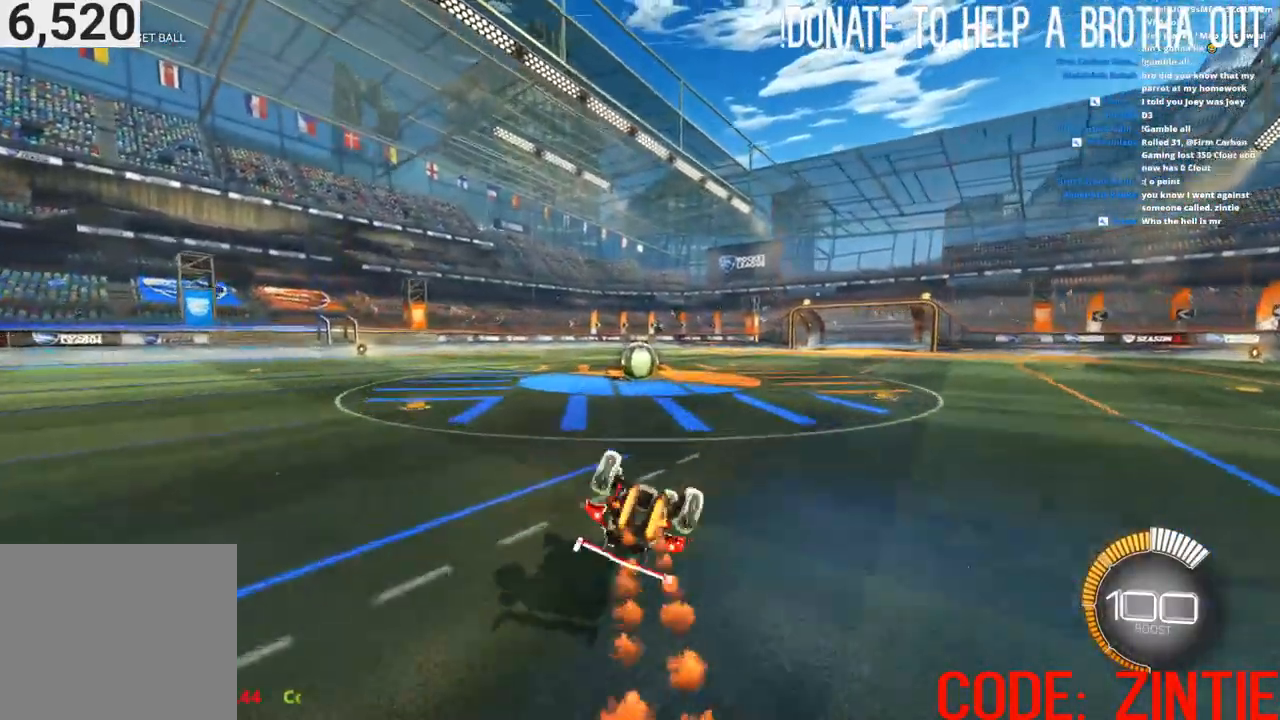
{"buttons": ["CIRCLE", "L1", "R2"], "left_stick": "center", "right_stick": "center", "events": [[433, "left_stick", "center"]]}
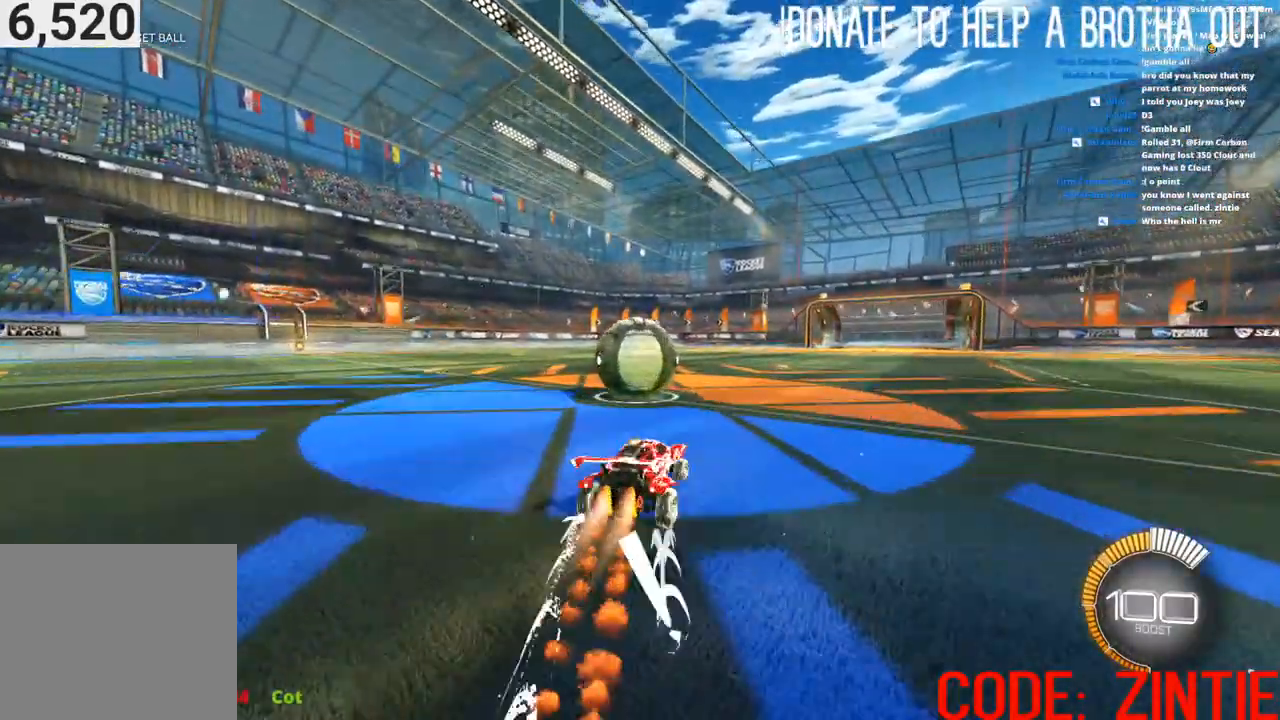
{"buttons": ["CIRCLE", "L1", "R2"], "left_stick": "down-left", "right_stick": "center", "events": [[50, "left_stick", "up-left"], [117, "CROSS", "down"], [183, "CROSS", "up"], [217, "left_stick", "down-left"], [250, "CROSS", "down"], [367, "CROSS", "up"]]}
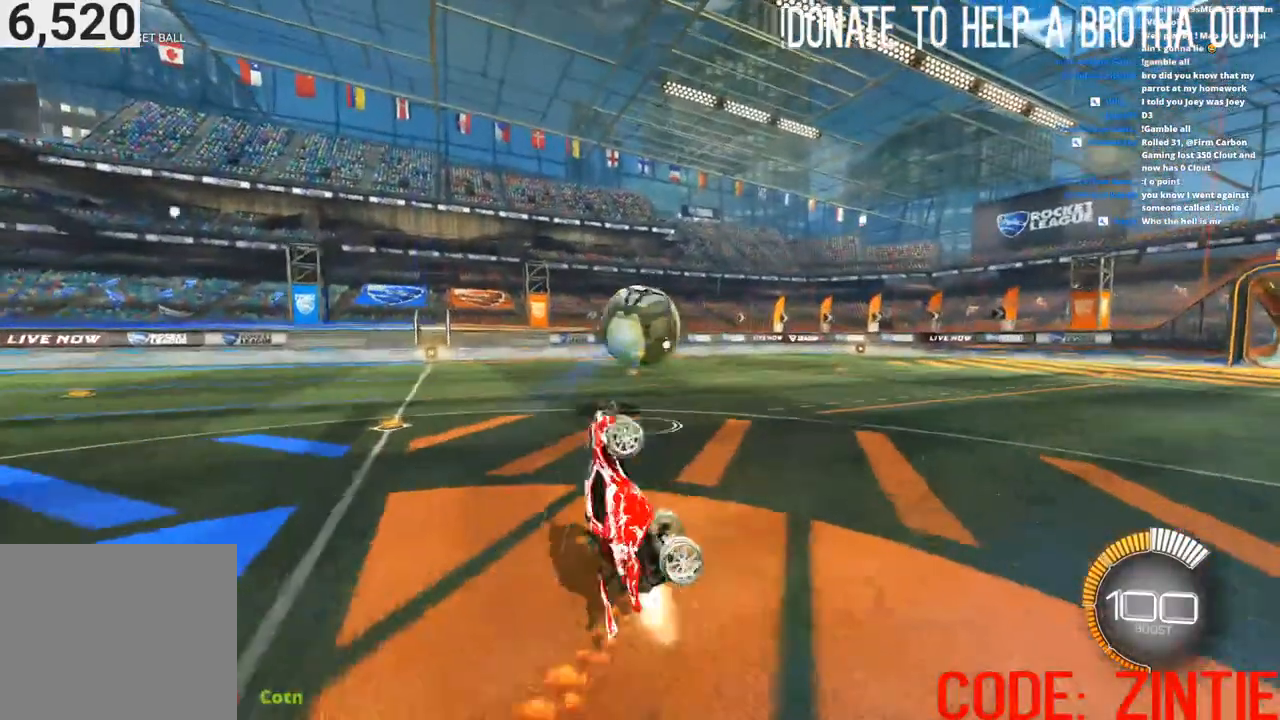
{"buttons": ["CIRCLE", "L1", "R2"], "left_stick": "down-left", "right_stick": "center", "events": [[233, "left_stick", "up-left"], [500, "left_stick", "down-left"]]}
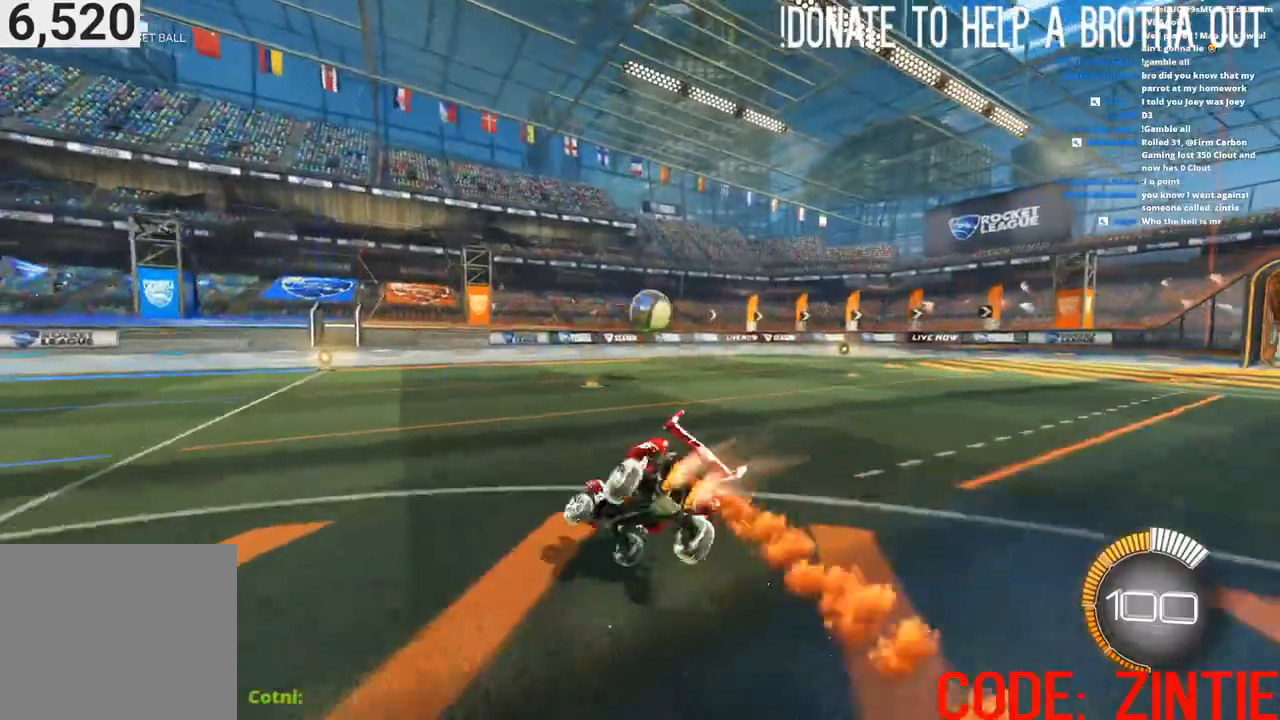
{"buttons": ["CIRCLE", "R2"], "left_stick": "center", "right_stick": "center", "events": [[117, "left_stick", "down-right"], [233, "L1", "up"], [300, "left_stick", "right"], [467, "left_stick", "center"]]}
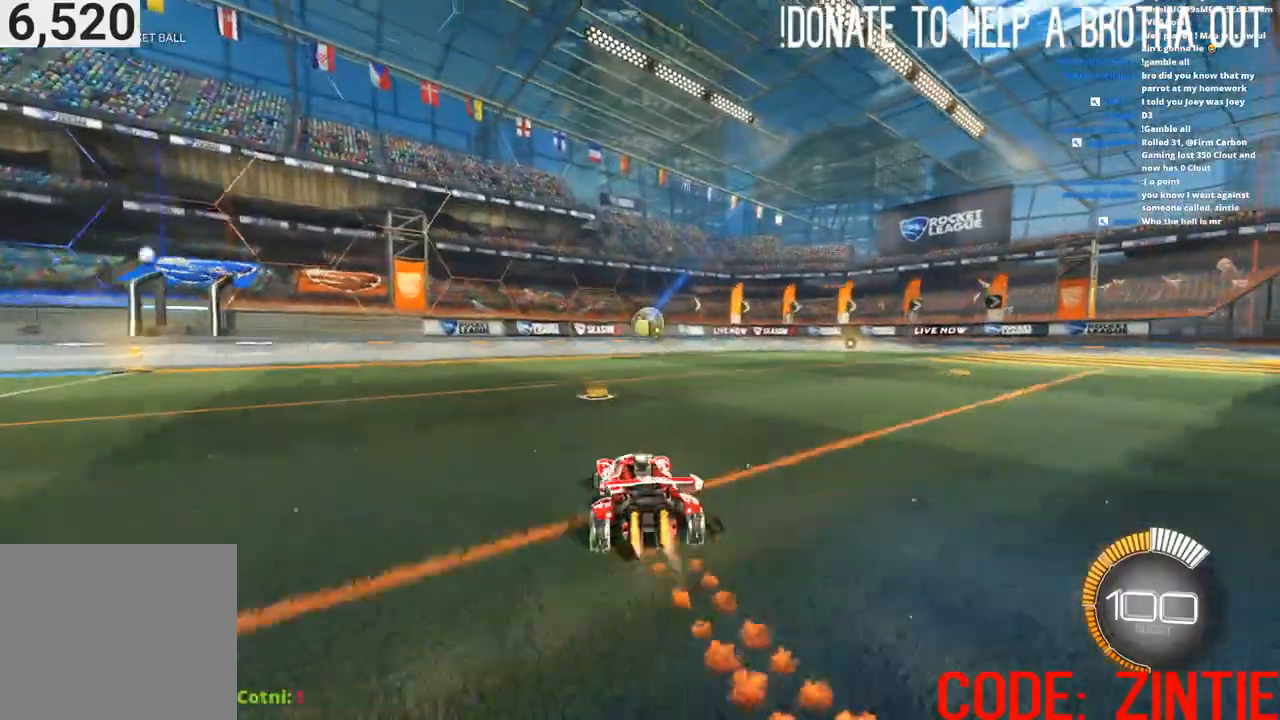
{"buttons": ["CIRCLE", "R2"], "left_stick": "center", "right_stick": "center", "events": []}
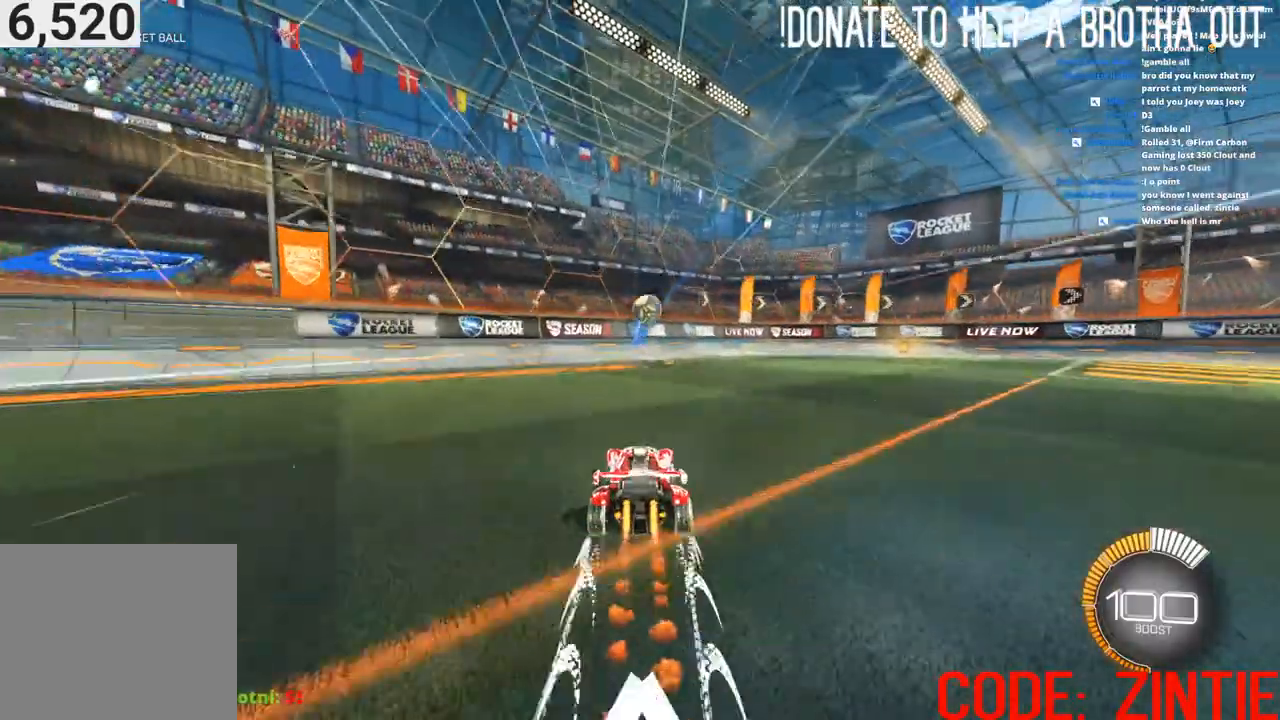
{"buttons": [], "left_stick": "center", "right_stick": "center", "events": [[200, "CIRCLE", "up"], [400, "R2", "up"]]}
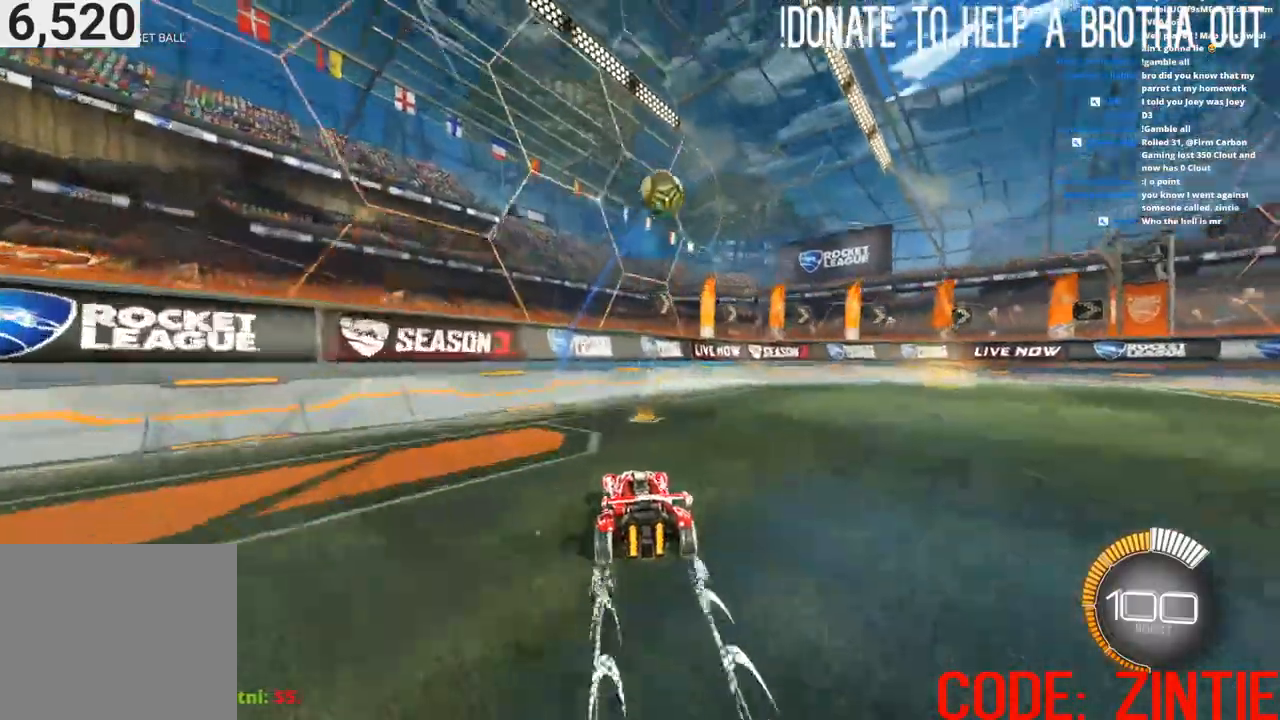
{"buttons": ["L2"], "left_stick": "center", "right_stick": "center", "events": [[50, "left_stick", "right"], [267, "left_stick", "center"], [483, "L2", "down"]]}
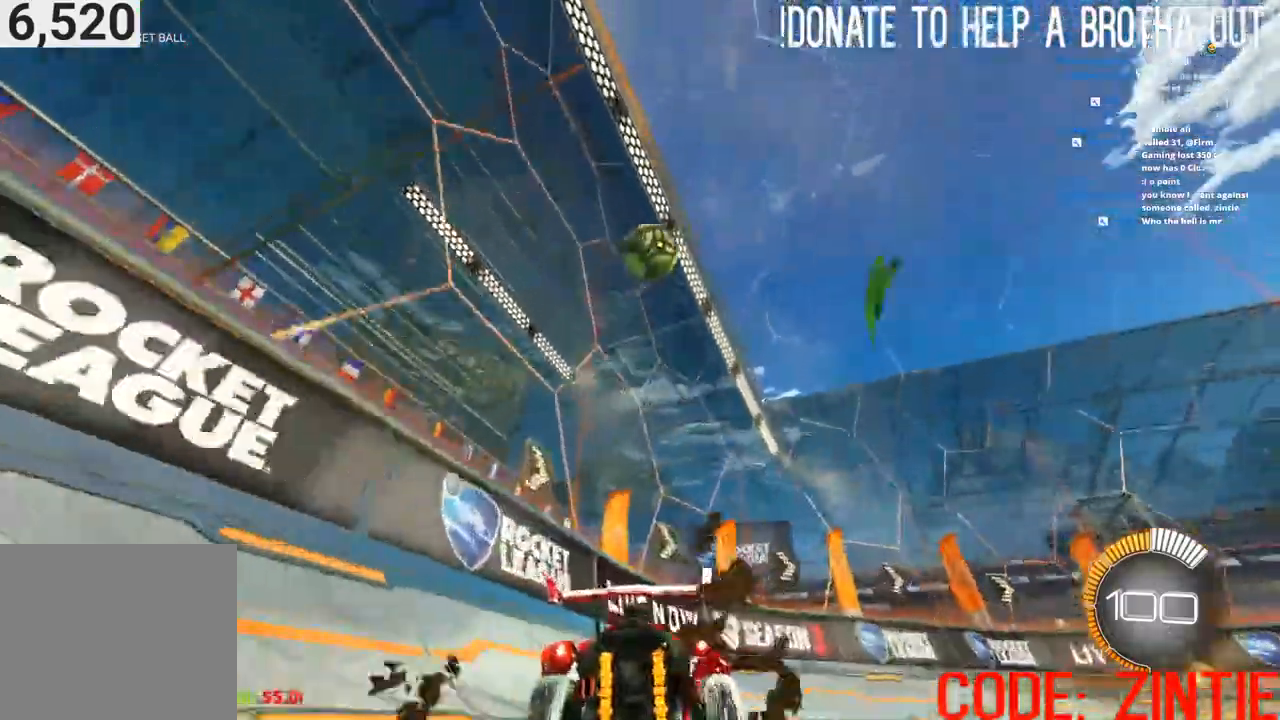
{"buttons": ["R2"], "left_stick": "center", "right_stick": "center", "events": [[117, "L2", "up"], [333, "R2", "down"]]}
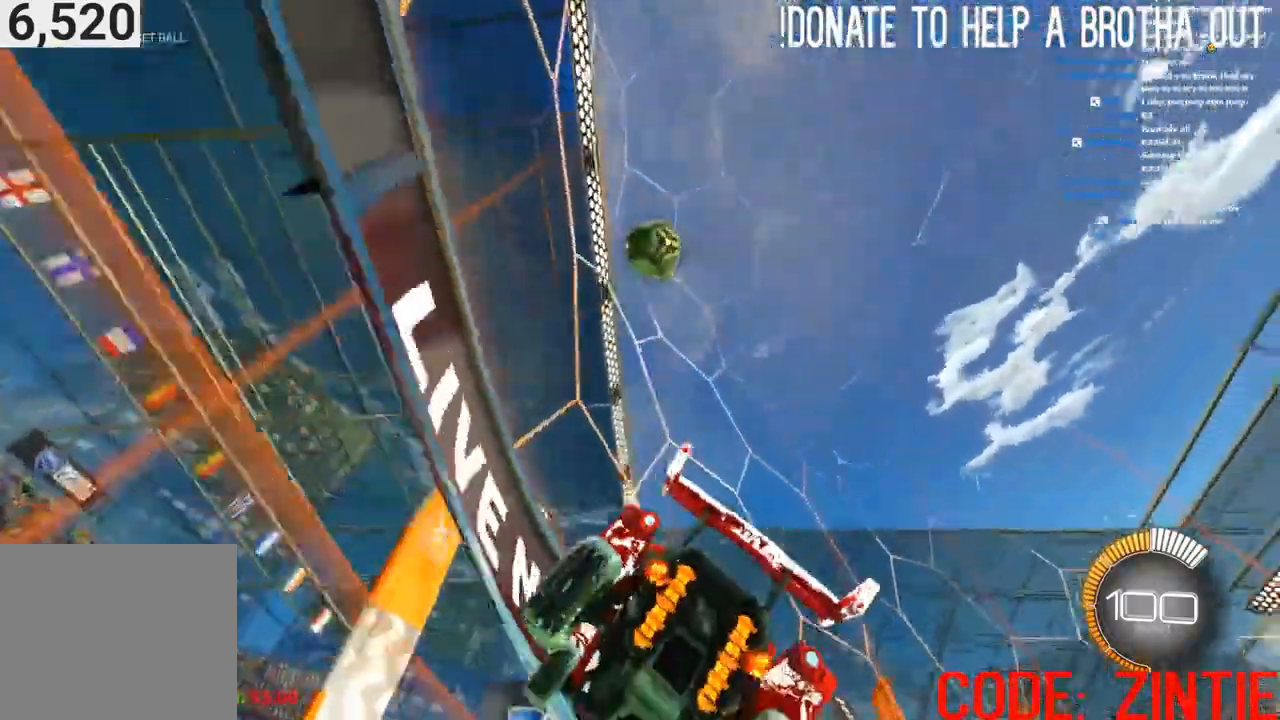
{"buttons": ["R2"], "left_stick": "center", "right_stick": "center", "events": [[217, "left_stick", "left"], [300, "left_stick", "center"]]}
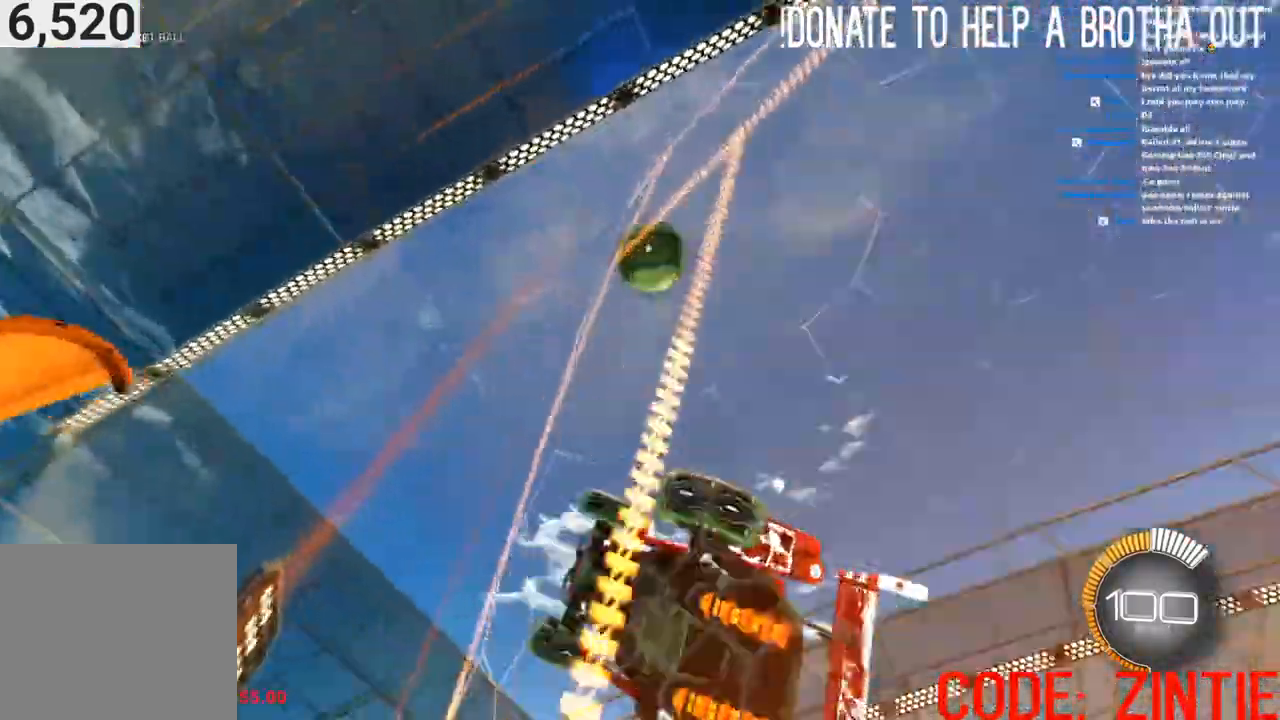
{"buttons": ["L2"], "left_stick": "center", "right_stick": "center", "events": [[367, "left_stick", "down-left"], [433, "L2", "down"], [500, "R2", "up"], [500, "left_stick", "center"]]}
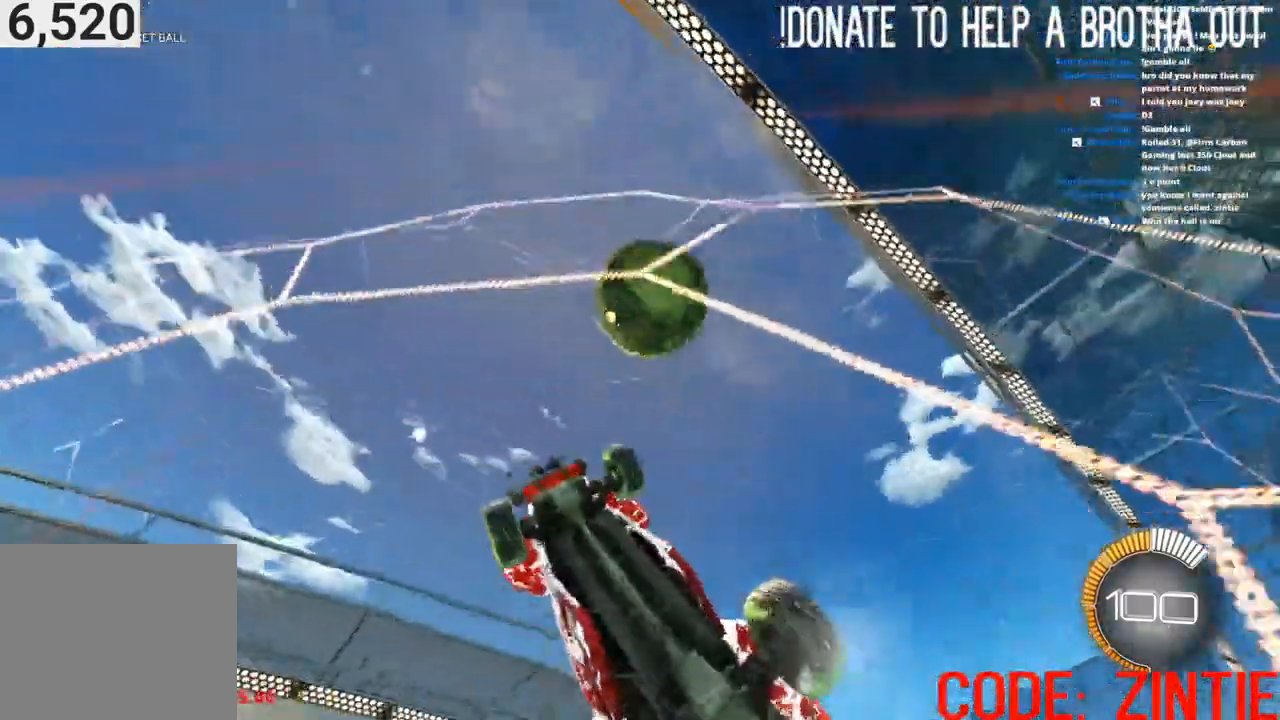
{"buttons": ["CIRCLE", "R2"], "left_stick": "up-right", "right_stick": "center", "events": [[67, "L2", "up"], [67, "R2", "down"], [217, "CIRCLE", "down"], [250, "left_stick", "up-right"]]}
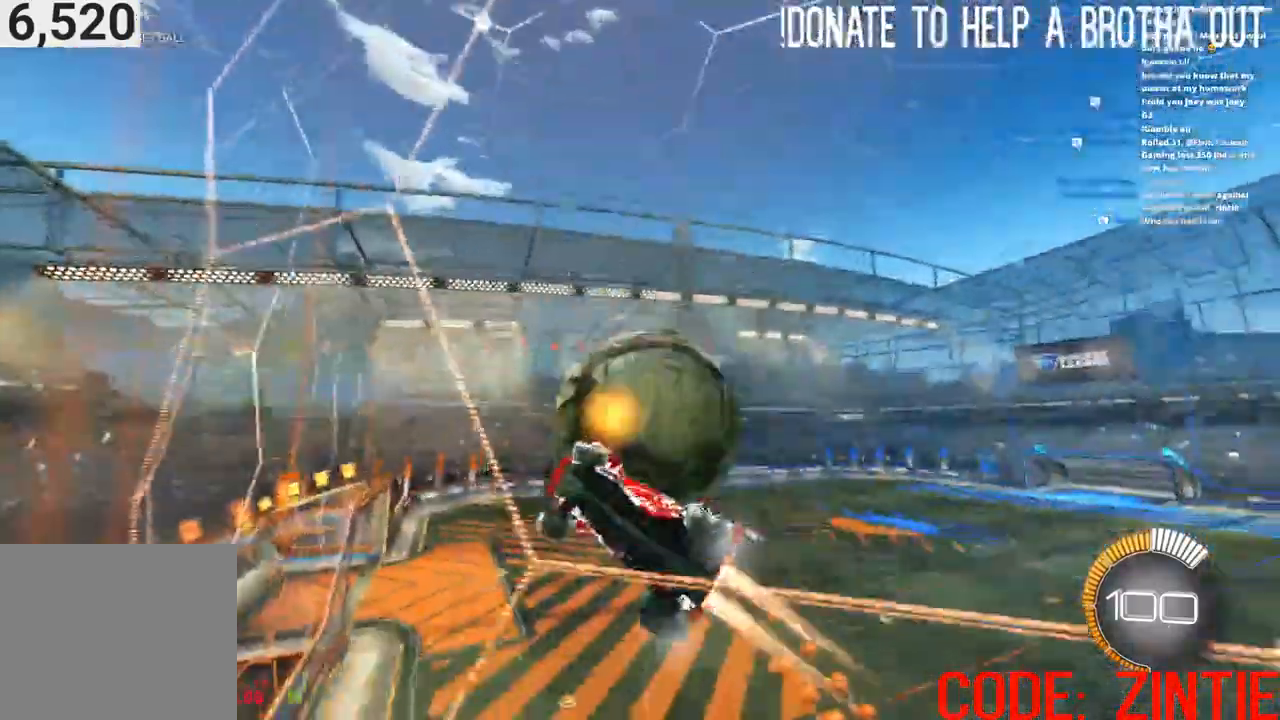
{"buttons": ["L2", "R2"], "left_stick": "center", "right_stick": "center", "events": [[283, "left_stick", "center"], [367, "CIRCLE", "up"], [433, "L2", "down"]]}
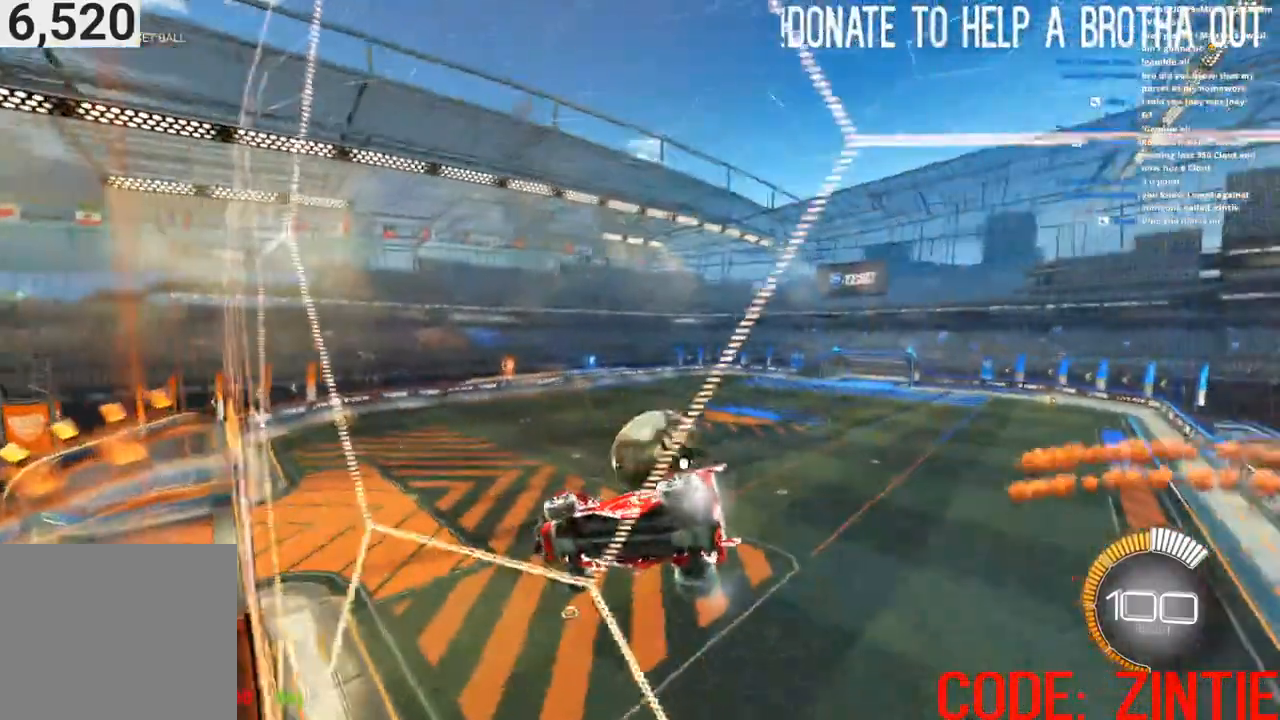
{"buttons": ["CIRCLE", "L1", "R2"], "left_stick": "left", "right_stick": "center", "events": [[67, "L2", "up"], [267, "CROSS", "down"], [317, "L1", "down"], [367, "left_stick", "left"], [433, "CIRCLE", "down"], [433, "CROSS", "up"]]}
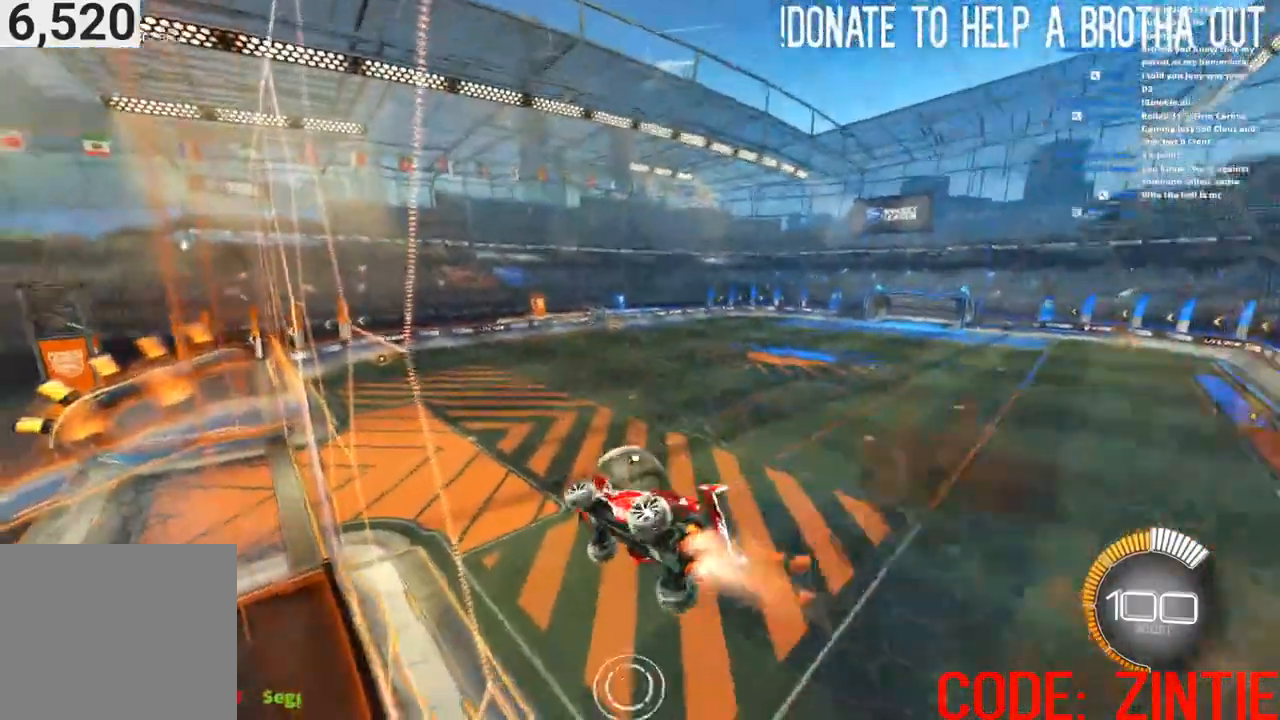
{"buttons": ["CIRCLE", "R2"], "left_stick": "down", "right_stick": "center", "events": [[17, "L1", "up"], [83, "left_stick", "center"], [133, "left_stick", "right"], [283, "left_stick", "center"], [400, "left_stick", "down"]]}
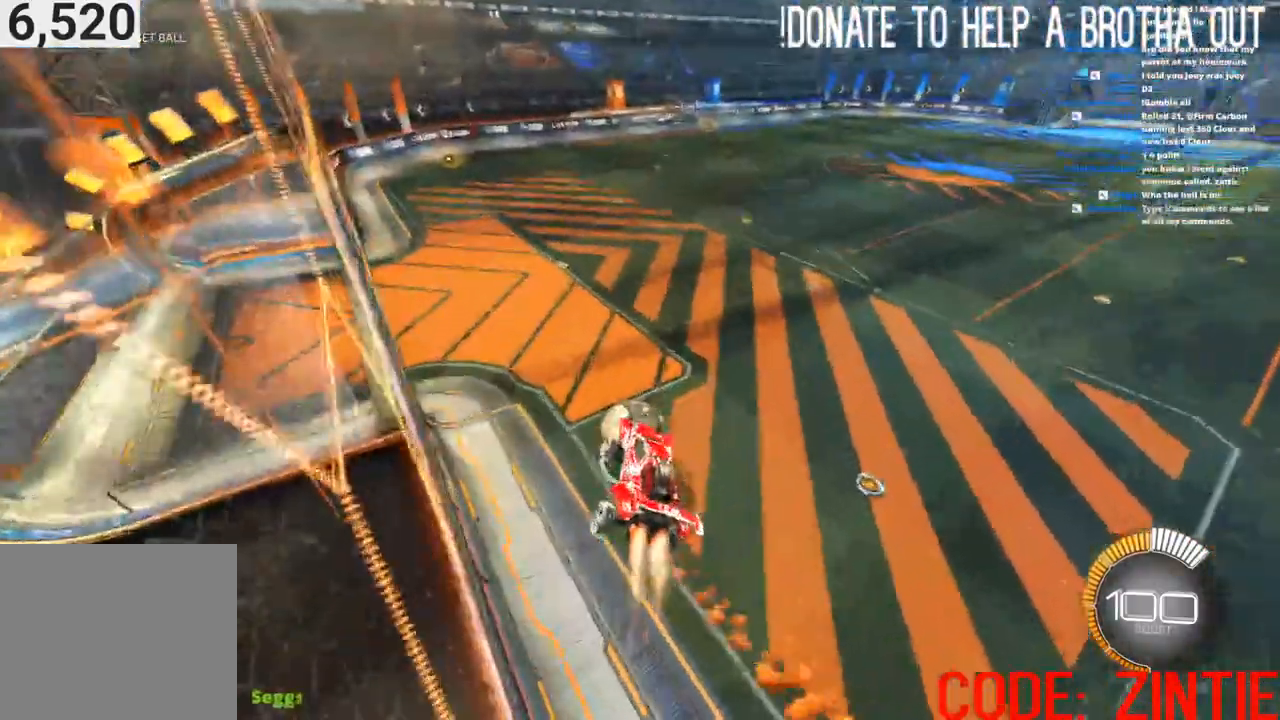
{"buttons": ["CIRCLE", "L1", "R2"], "left_stick": "down", "right_stick": "center", "events": [[50, "left_stick", "center"], [200, "L1", "down"], [200, "left_stick", "up"], [233, "CIRCLE", "up"], [283, "CROSS", "down"], [333, "left_stick", "down"], [367, "CIRCLE", "down"], [417, "CROSS", "up"]]}
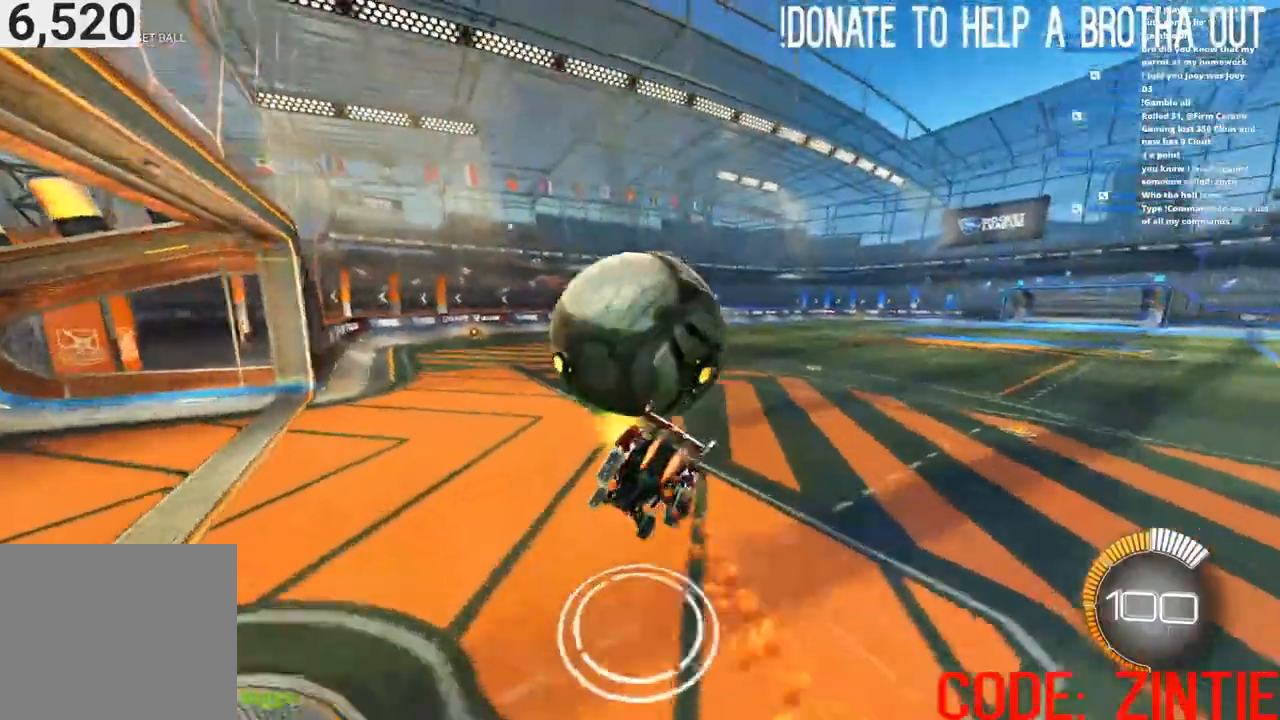
{"buttons": ["TRIANGLE", "L1", "R2"], "left_stick": "down-right", "right_stick": "center", "events": [[117, "left_stick", "down-right"], [467, "TRIANGLE", "down"], [500, "CIRCLE", "up"]]}
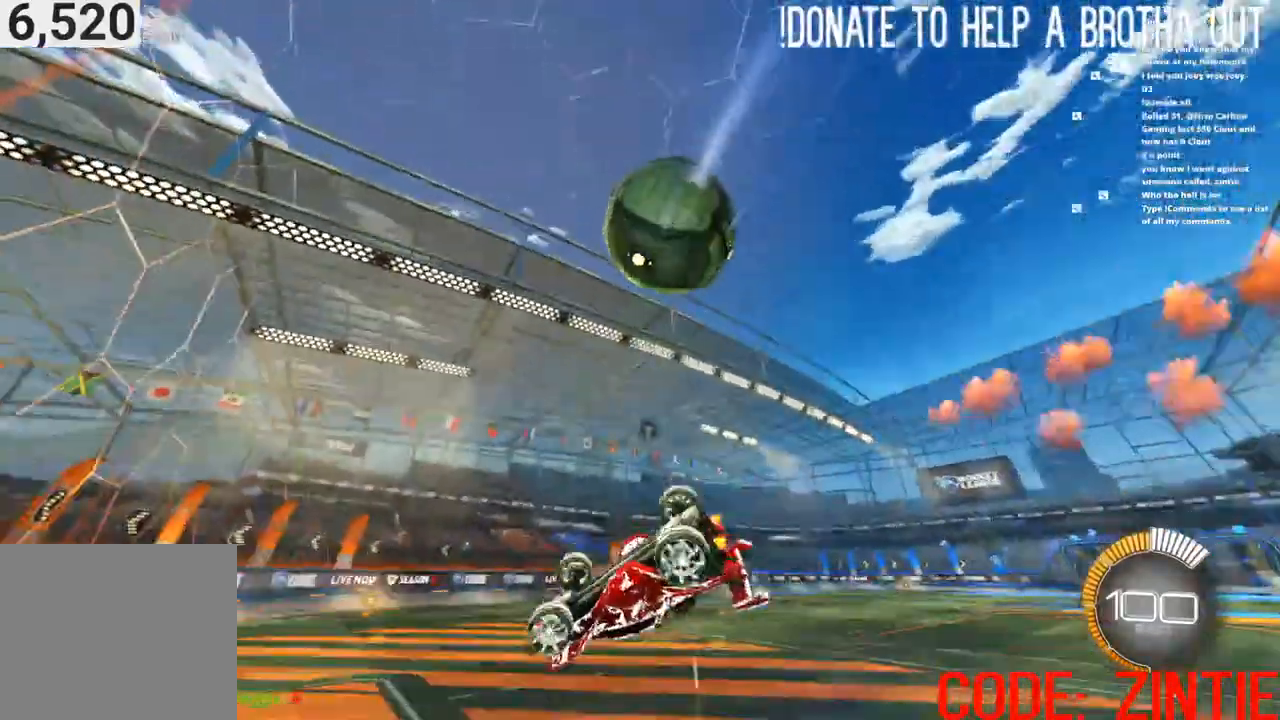
{"buttons": ["L1", "R2"], "left_stick": "down-right", "right_stick": "center", "events": [[83, "TRIANGLE", "up"], [283, "CROSS", "down"], [483, "CROSS", "up"]]}
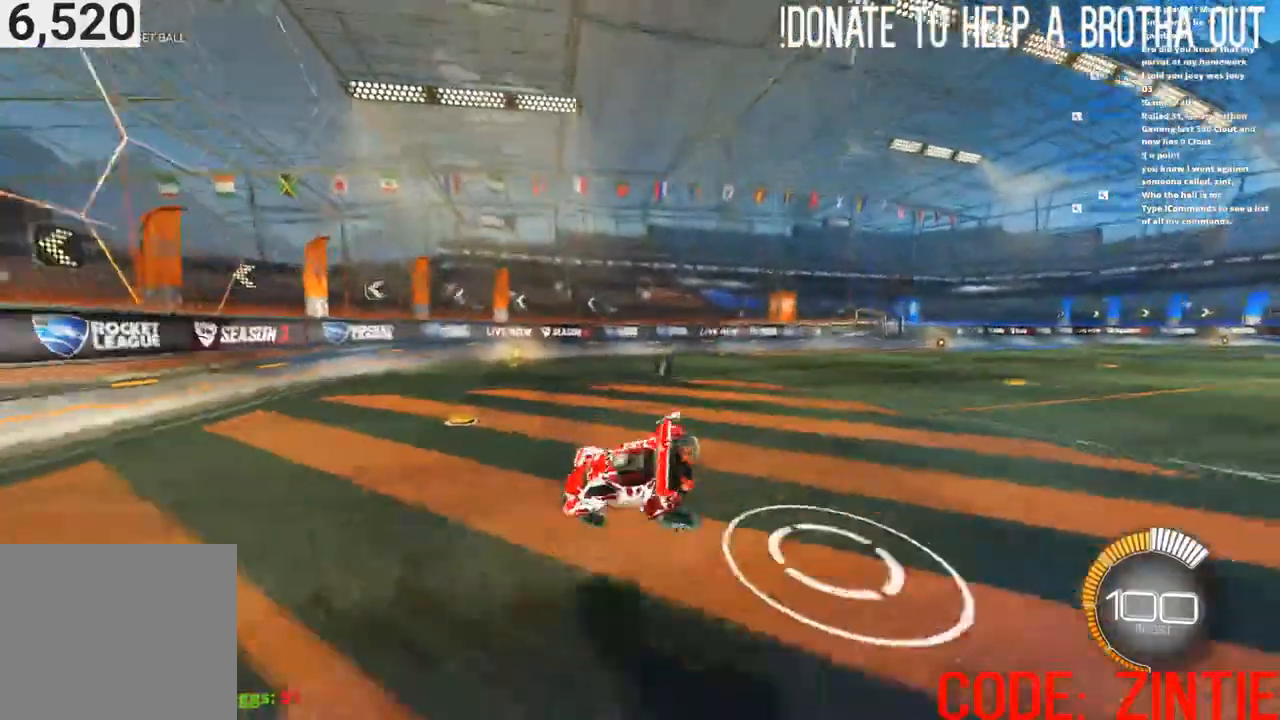
{"buttons": ["R2"], "left_stick": "right", "right_stick": "center"}
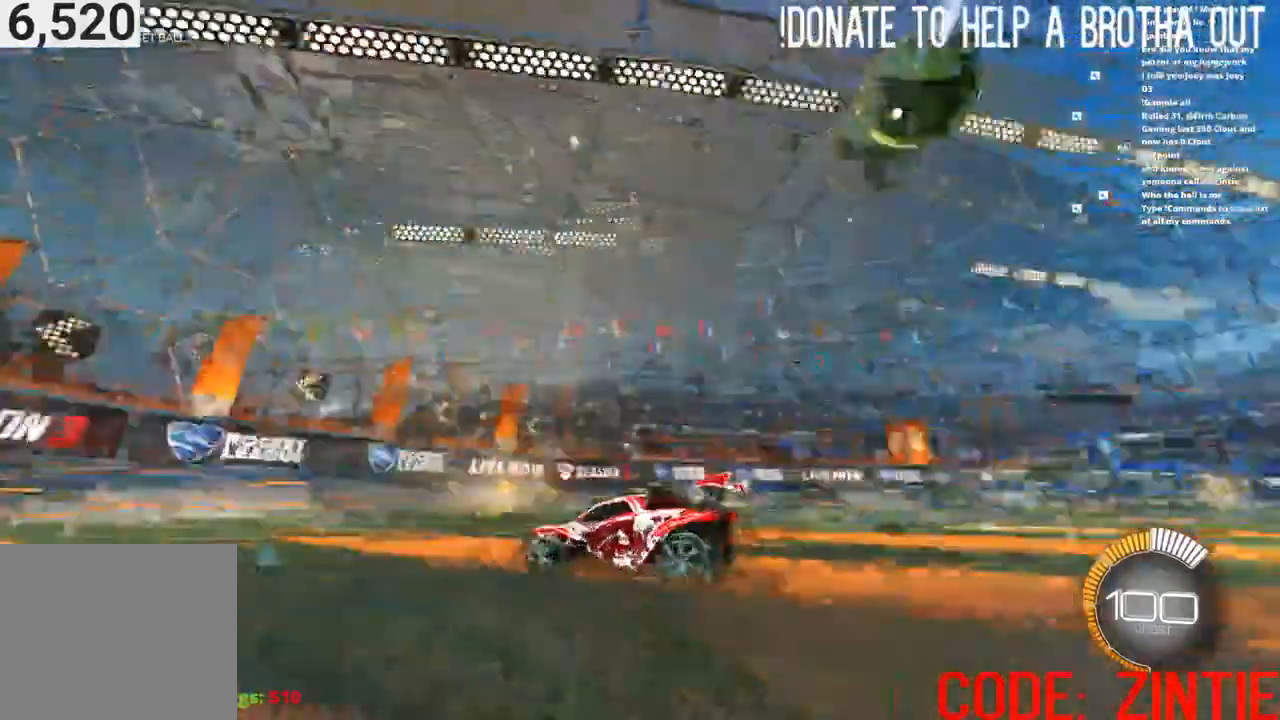
{"buttons": ["CIRCLE", "R2"], "left_stick": "center", "right_stick": "center", "events": [[50, "CIRCLE", "down"], [467, "left_stick", "center"]]}
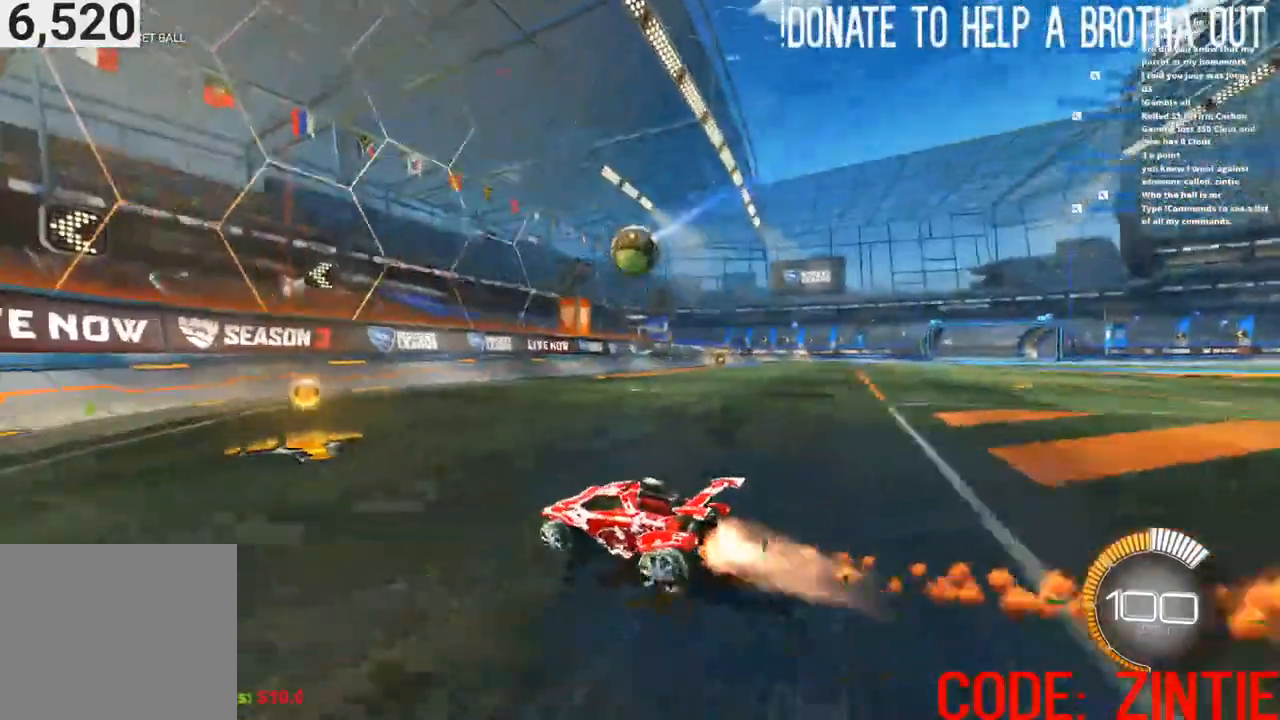
{"buttons": [], "left_stick": "right", "right_stick": "center", "events": [[83, "CIRCLE", "up"], [83, "left_stick", "right"], [133, "L1", "down"], [250, "R2", "up"], [267, "L1", "up"]]}
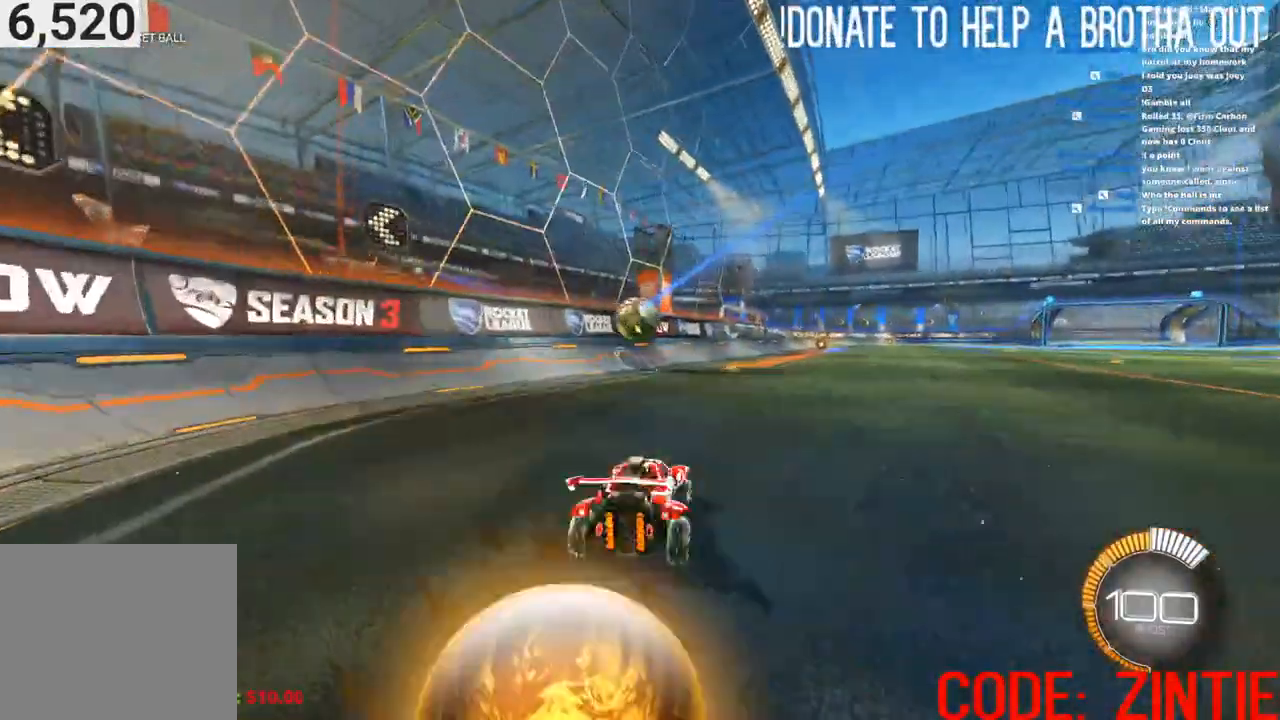
{"buttons": ["CIRCLE", "R2"], "left_stick": "center", "right_stick": "center", "events": [[117, "R2", "down"], [133, "CIRCLE", "down"], [400, "left_stick", "center"]]}
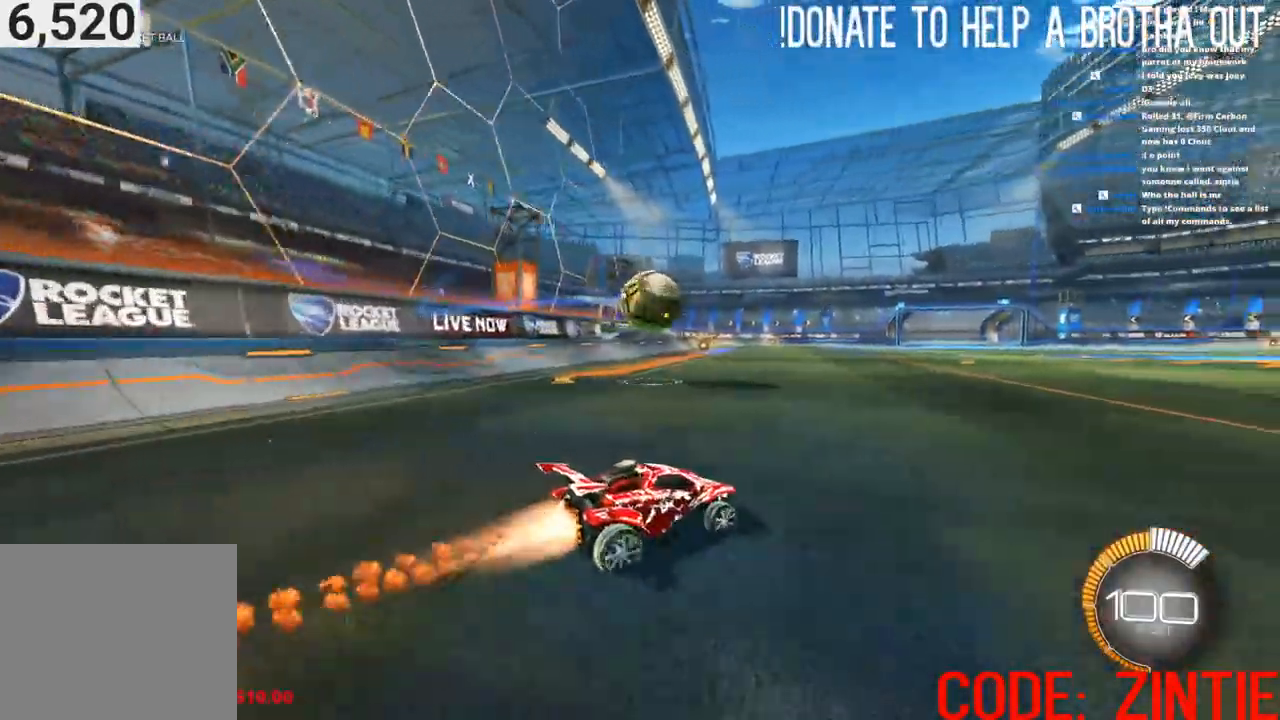
{"buttons": [], "left_stick": "center", "right_stick": "center", "events": [[167, "CIRCLE", "up"], [167, "left_stick", "left"], [250, "left_stick", "center"], [267, "R2", "up"], [283, "TRIANGLE", "down"], [367, "TRIANGLE", "up"]]}
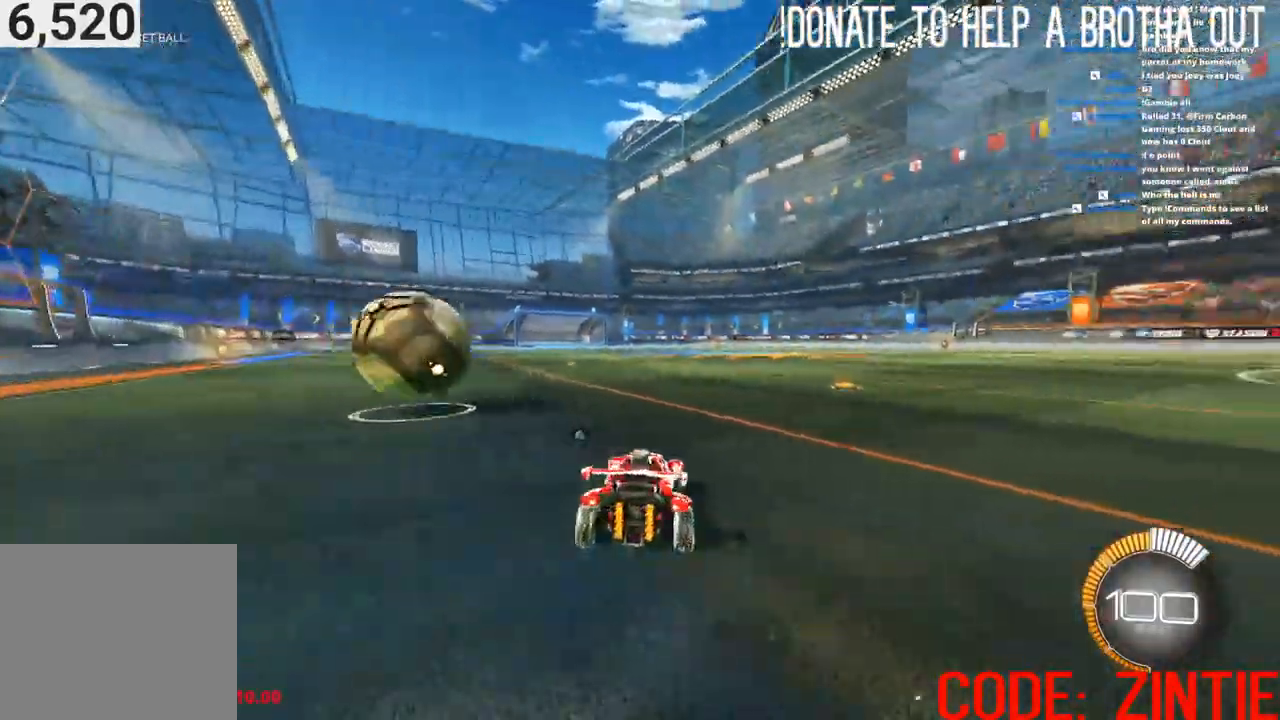
{"buttons": [], "left_stick": "center", "right_stick": "center", "events": [[183, "R2", "down"], [233, "CIRCLE", "down"], [333, "CIRCLE", "up"], [500, "R2", "up"]]}
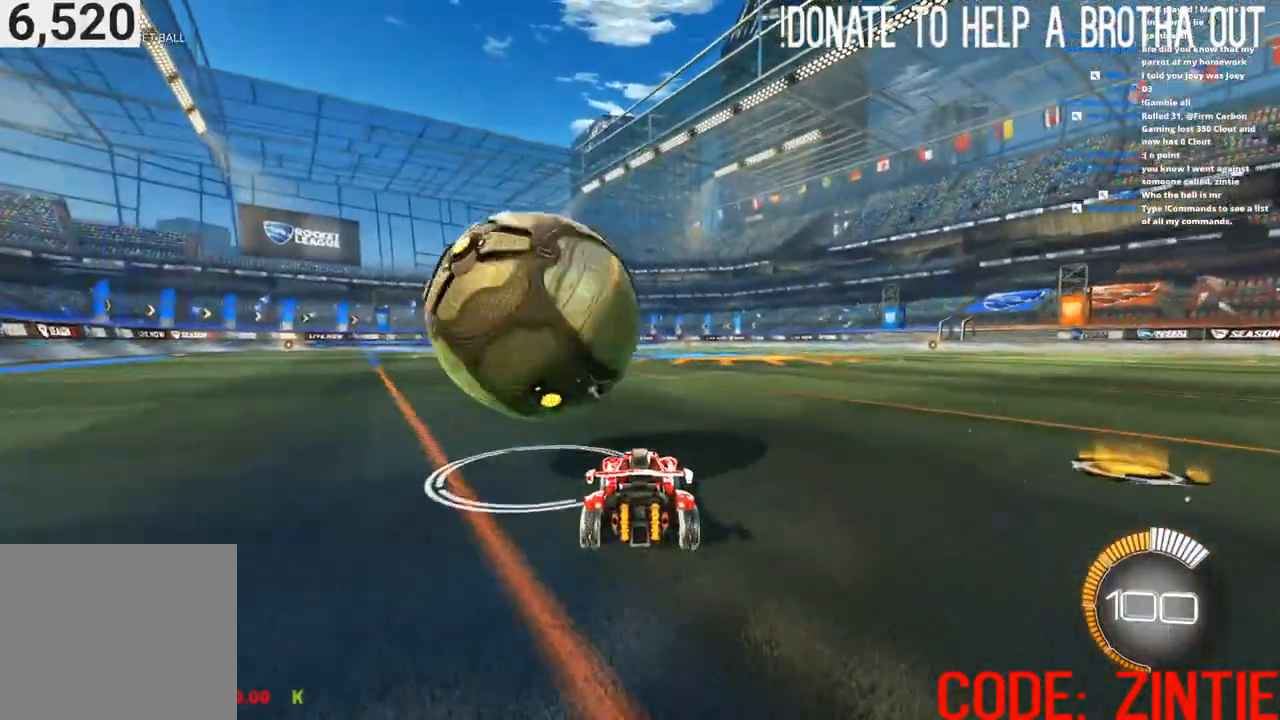
{"buttons": [], "left_stick": "center", "right_stick": "center", "events": [[217, "R2", "down"], [333, "left_stick", "up-right"], [433, "left_stick", "center"], [467, "R2", "up"]]}
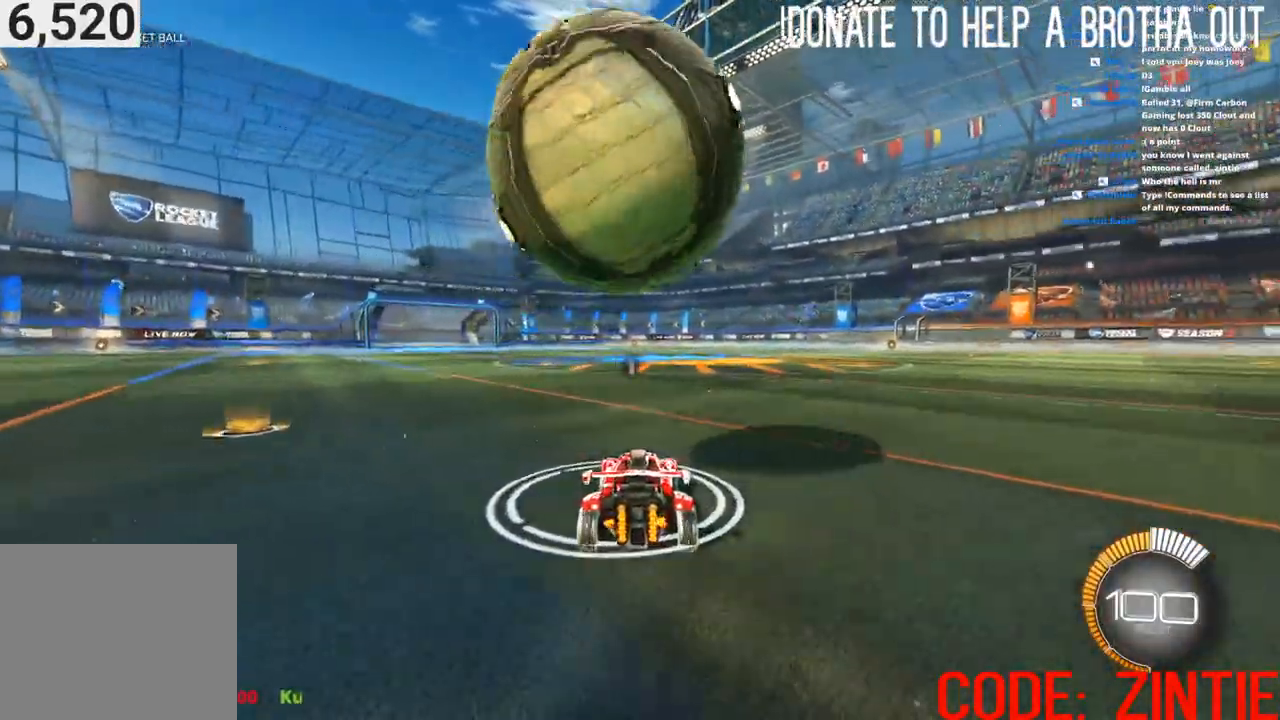
{"buttons": ["R2"], "left_stick": "center", "right_stick": "center", "events": [[250, "R2", "down"]]}